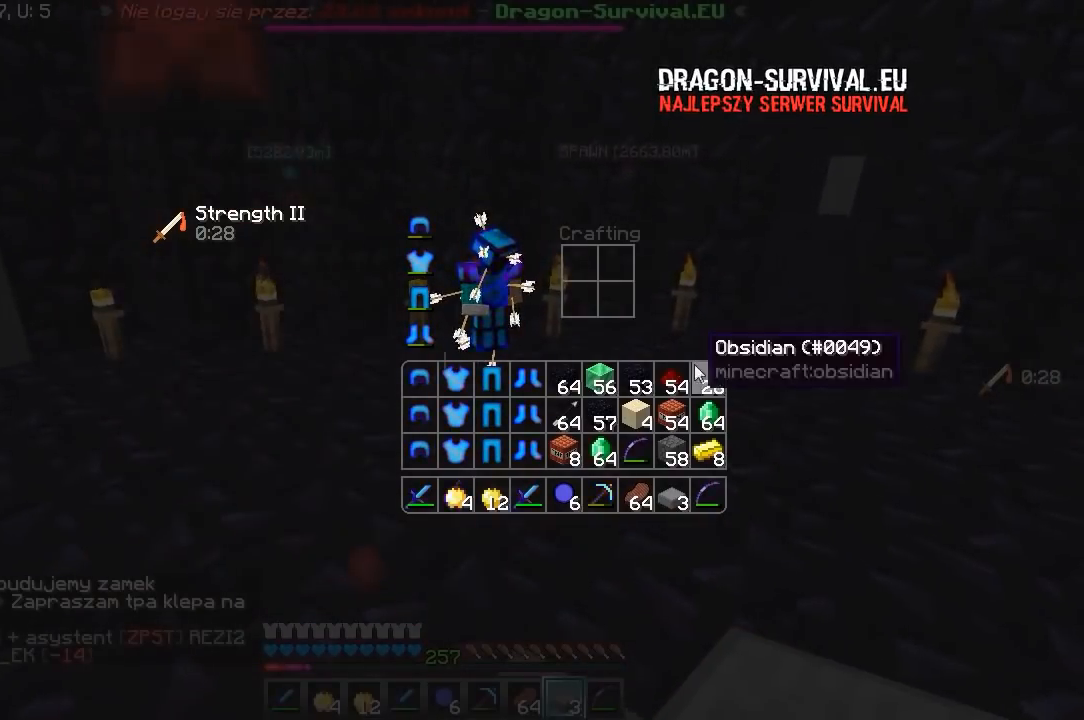
Gameplay with keyboard and mouse; each line is a JSON object with the keys and mouse buttons held at the frame after it. "events" lists presses ("down") and releases ("up") of "a", "d", "s", "w", "mouse_left" and "mouse_right" between this image and that frame as [ms after this image, input, new state], when the widget could be followed in between. "mouse_left", "mouse_right" = the "left", "right" buttons of the "mouse" list. No other keys are recorded. Fast repeated clicks can show as one long hold. Mouse movement is not recorded.
{"keys": ["w"], "mouse": [], "events": [[400, "w", "down"]]}
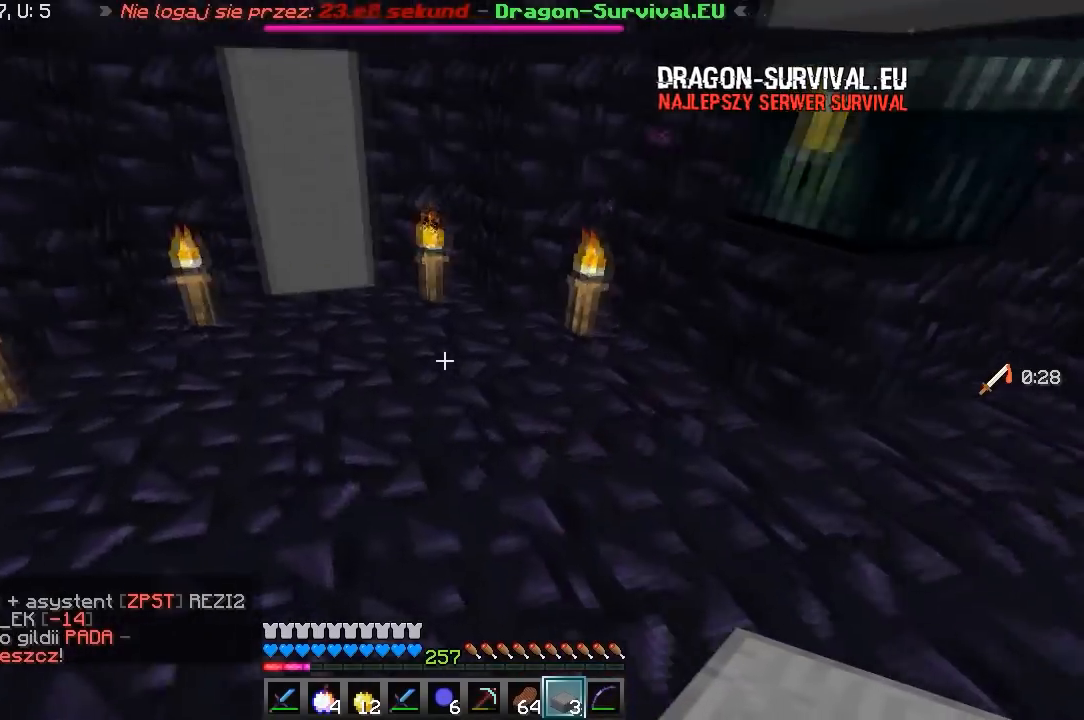
{"keys": ["w"], "mouse": [], "events": [[200, "a", "down"], [433, "a", "up"]]}
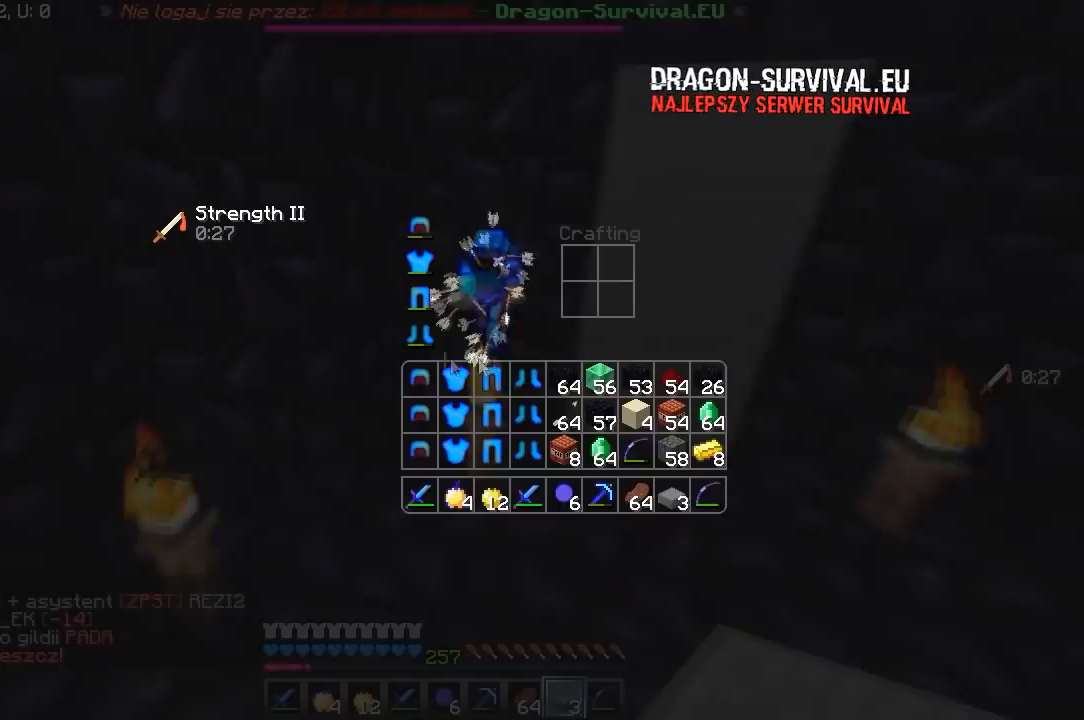
{"keys": [], "mouse": []}
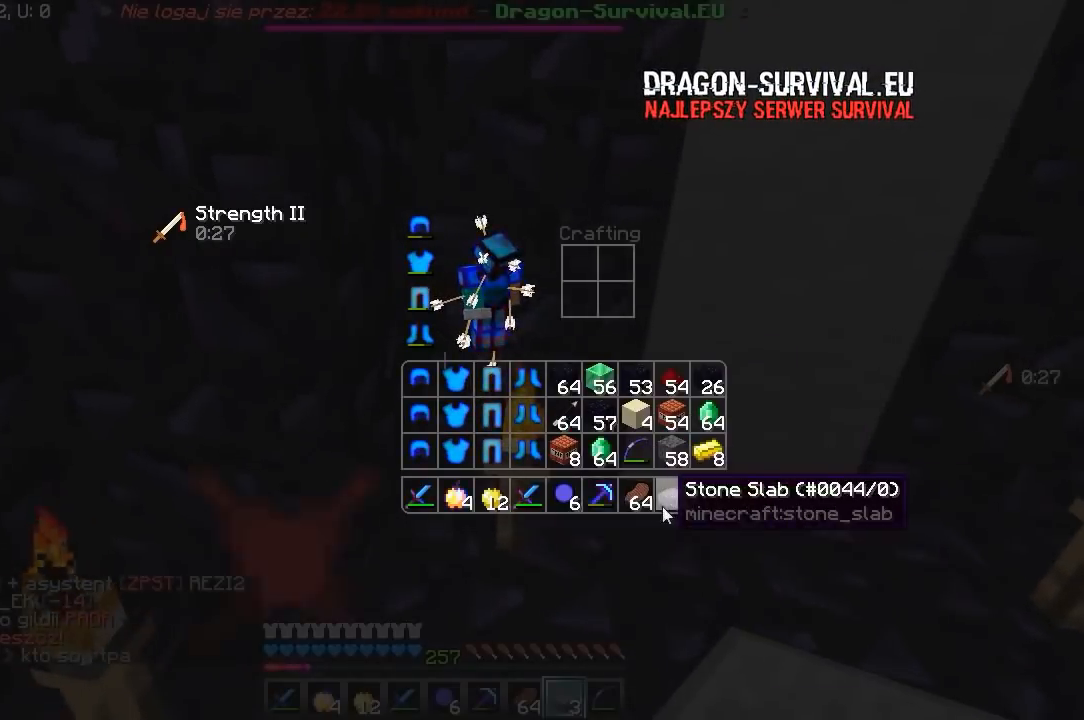
{"keys": [], "mouse": [], "events": []}
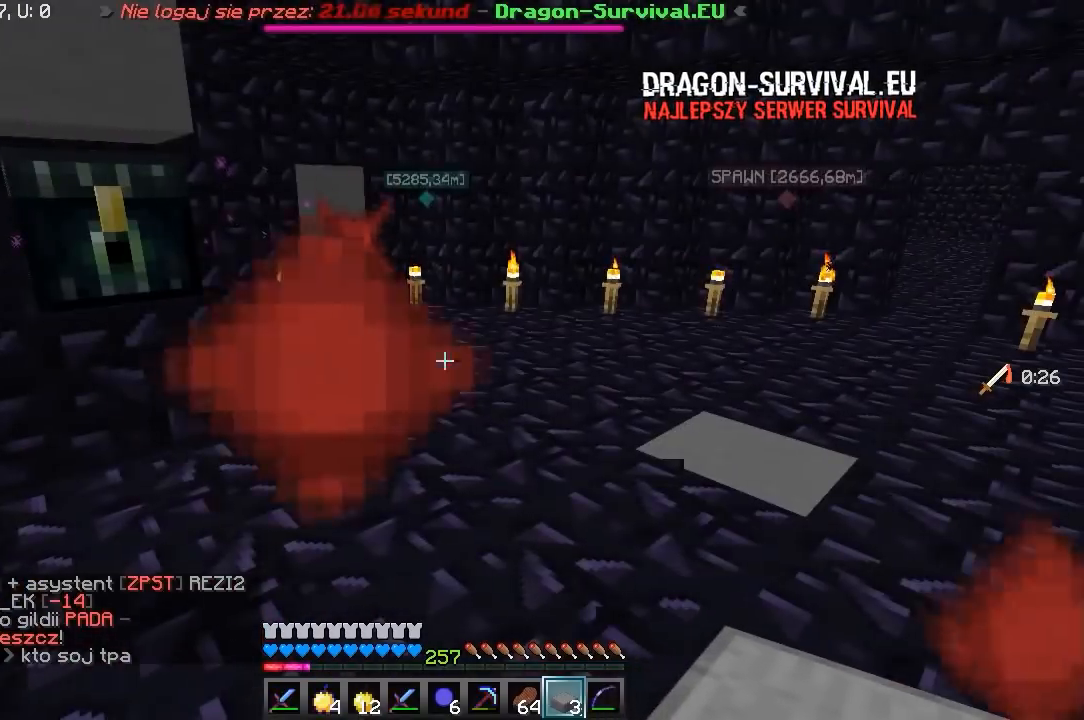
{"keys": [], "mouse": []}
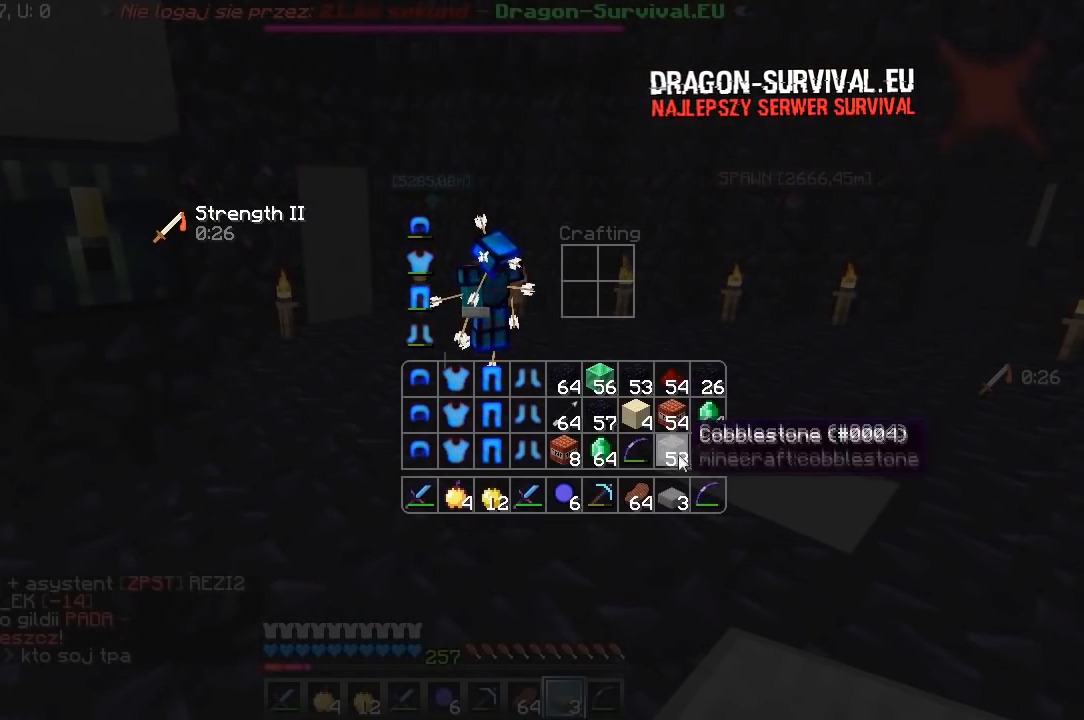
{"keys": [], "mouse": ["left"]}
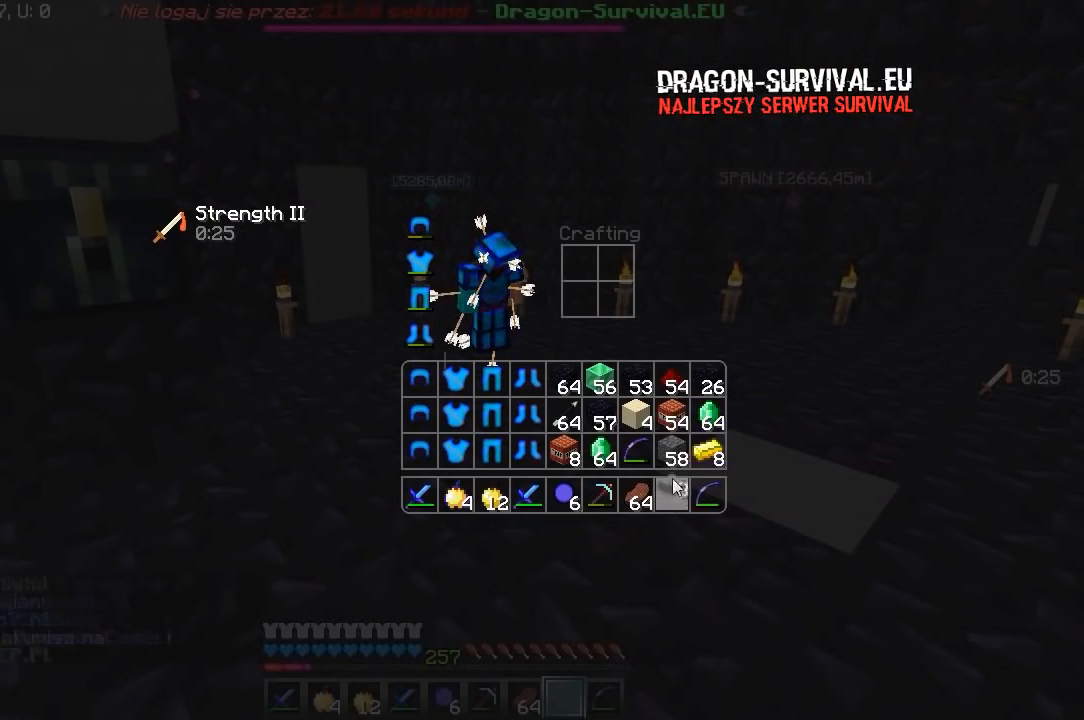
{"keys": [], "mouse": [], "events": [[50, "mouse_left", "up"]]}